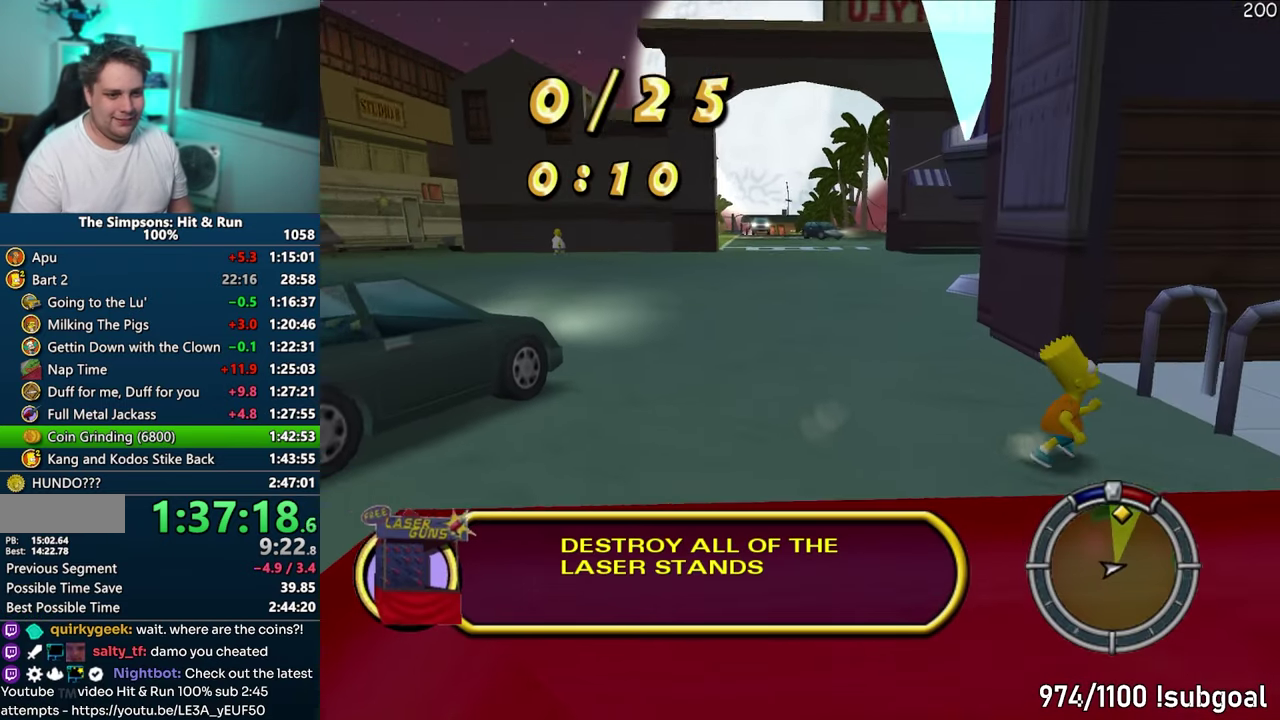
Gameplay with a controller (PlayStation layout); each line is a JSON object with the inputs held at the frame after it. "button_events" lists button changes between this image and that frame as [ms after this image, input, new state], when the widget could be followed in between (sticks are given only as held states). This overlay highlights the sticks when they move; stick clicks (L3) are not distinguishable. Not read: L3 R3.
{"buttons": ["SQUARE"], "left_stick": "right", "button_events": []}
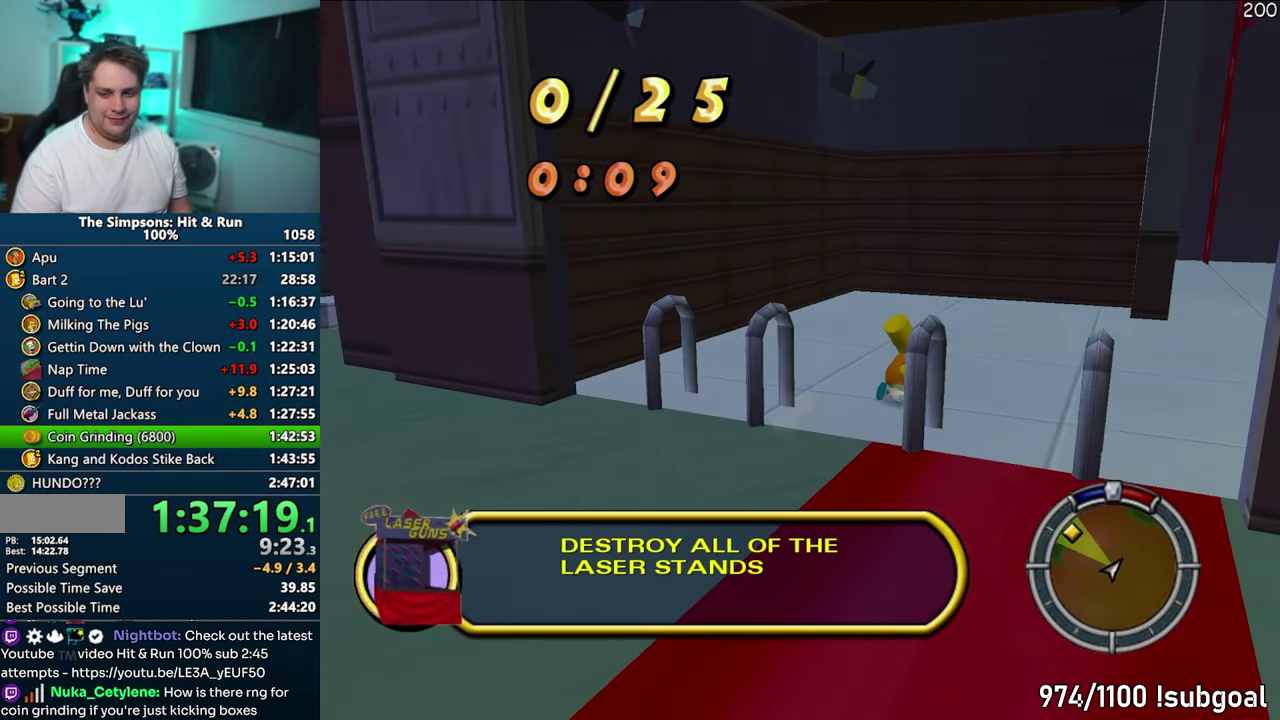
{"buttons": ["SQUARE"], "left_stick": "up-right", "button_events": []}
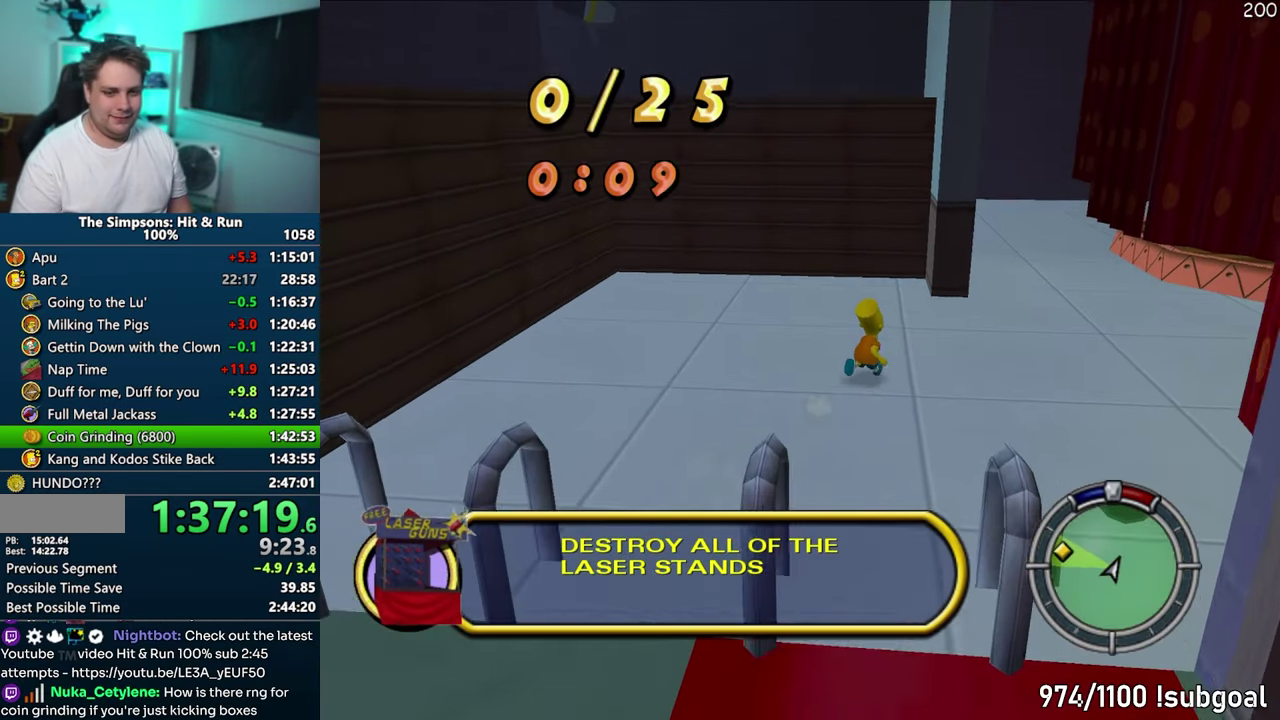
{"buttons": ["SQUARE"], "left_stick": "up", "button_events": []}
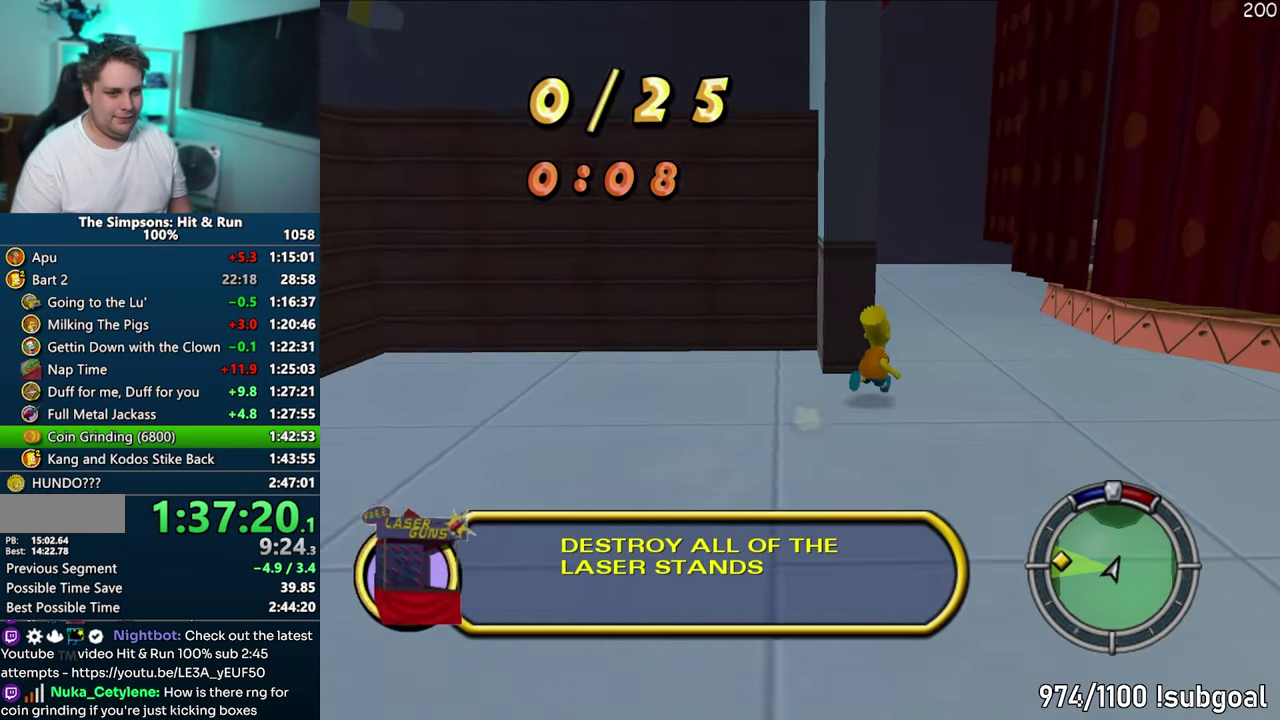
{"buttons": ["SQUARE"], "left_stick": "up", "button_events": []}
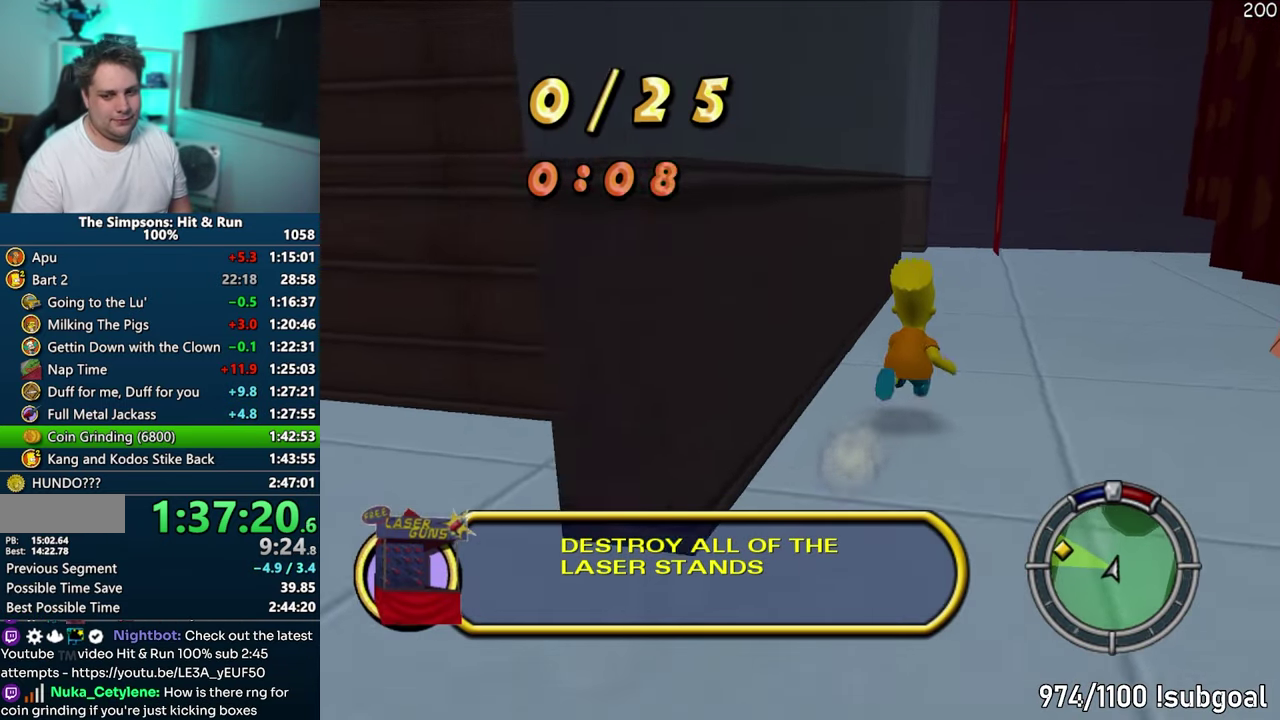
{"buttons": ["SQUARE"], "left_stick": "up", "button_events": []}